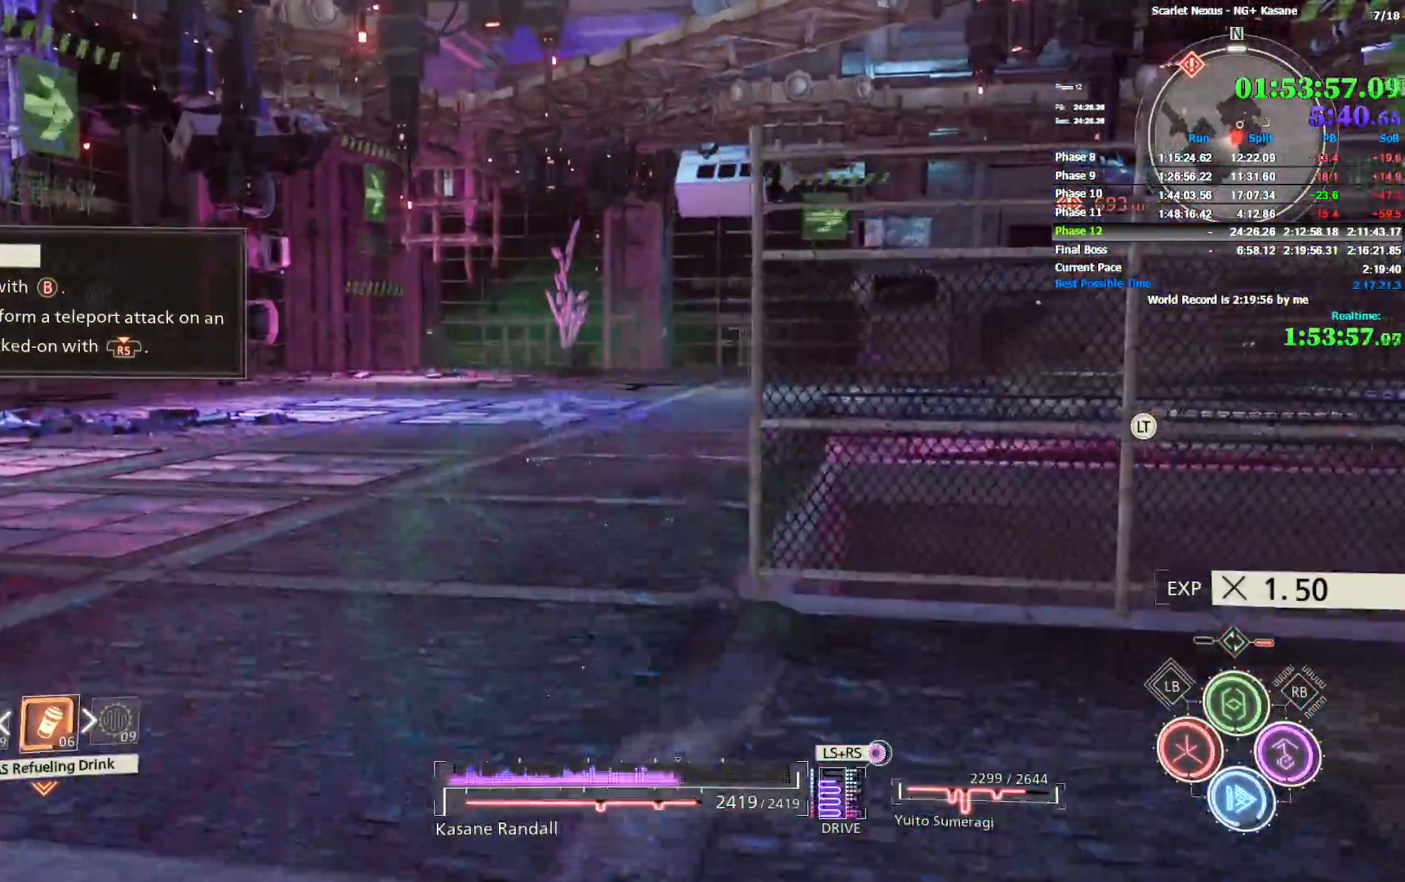
Gameplay with a controller (PlayStation layout); each line is a JSON object with the inputs held at the frame after it (dt_ms = milliseconds from this image to that frame). "events" lists button and stick changes between this image and that frame as [ms after this image, input, new state], when the widget could be followed in between. Not read: CIRCLE.
{"dt_ms": 500, "buttons": [], "left_stick": "up", "right_stick": "right", "events": []}
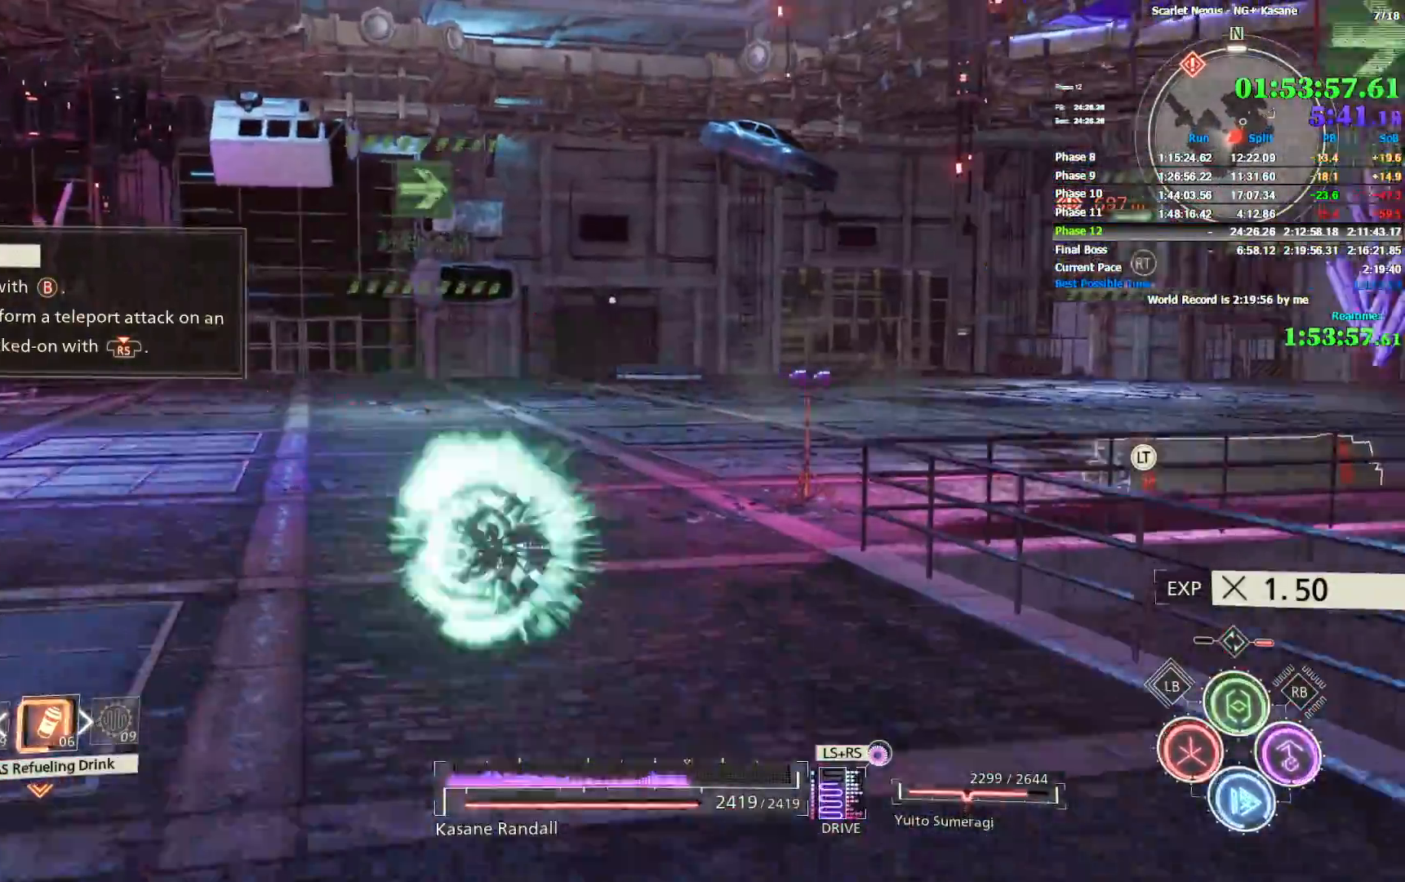
{"dt_ms": 1000, "buttons": [], "left_stick": "up", "right_stick": "center", "events": [[533, "right_stick", "center"]]}
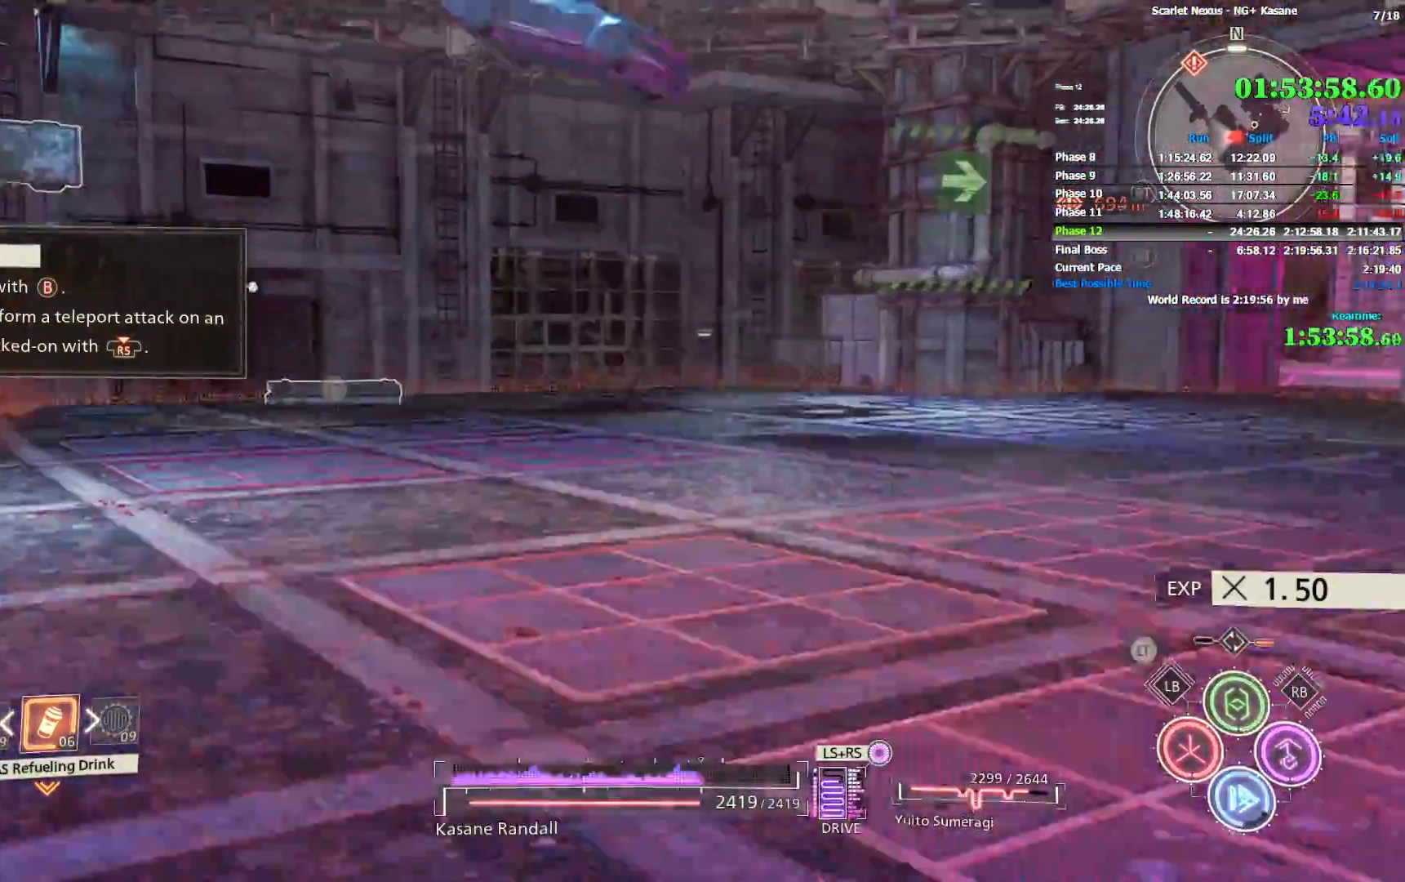
{"dt_ms": 500, "buttons": [], "left_stick": "up-right", "right_stick": "left", "events": [[100, "R1", "down"], [267, "CROSS", "down"], [267, "left_stick", "up-right"], [350, "CROSS", "up"], [367, "right_stick", "left"], [400, "R1", "up"]]}
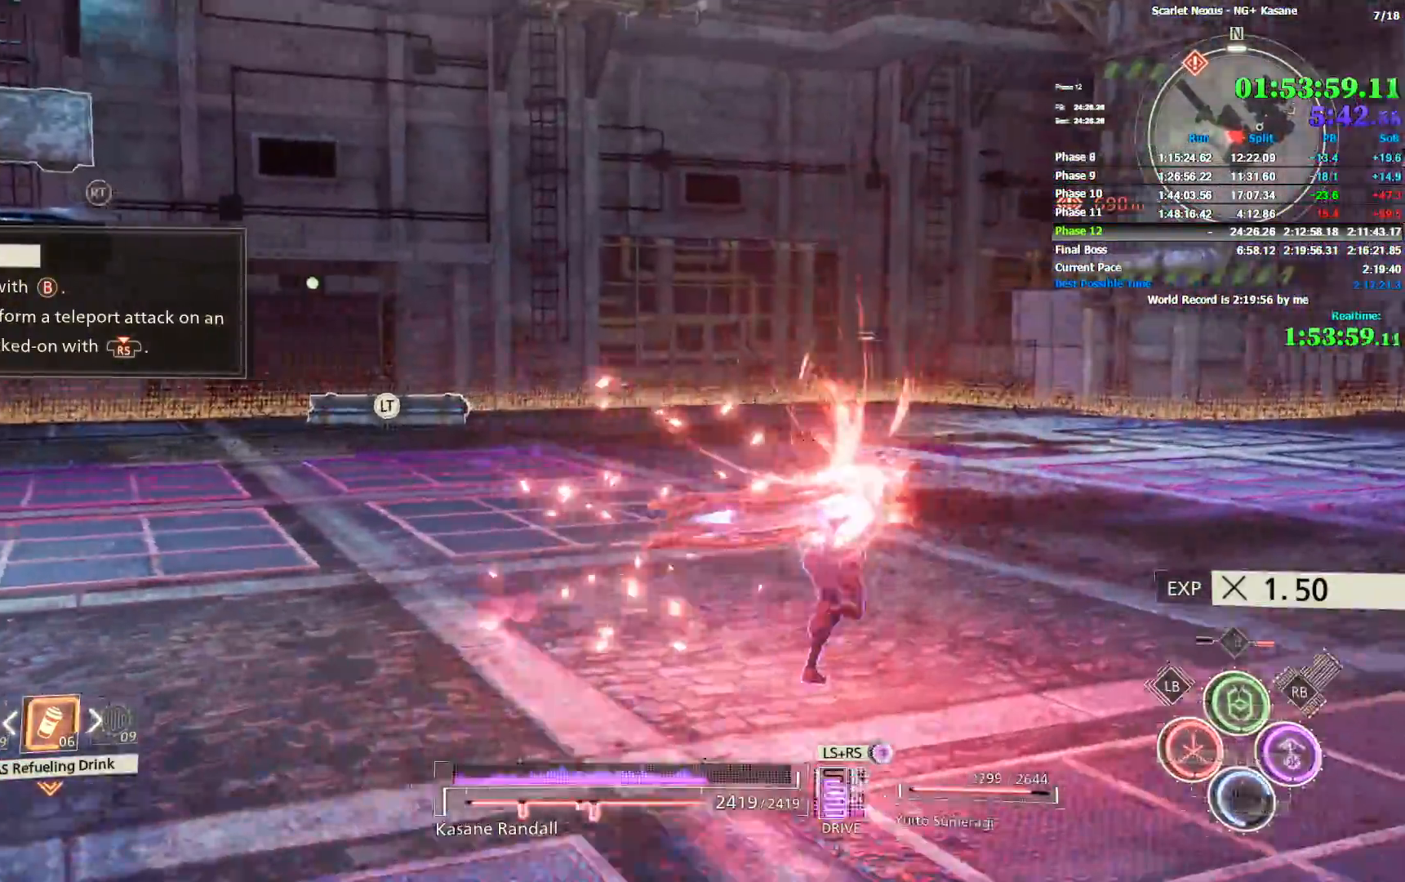
{"dt_ms": 500, "buttons": ["R1"], "left_stick": "down-right", "right_stick": "left", "events": [[17, "right_stick", "center"], [283, "L1", "down"], [350, "L1", "up"], [383, "left_stick", "right"], [400, "L1", "down"], [450, "L1", "up"], [467, "right_stick", "left"], [500, "R1", "down"], [500, "left_stick", "down-right"]]}
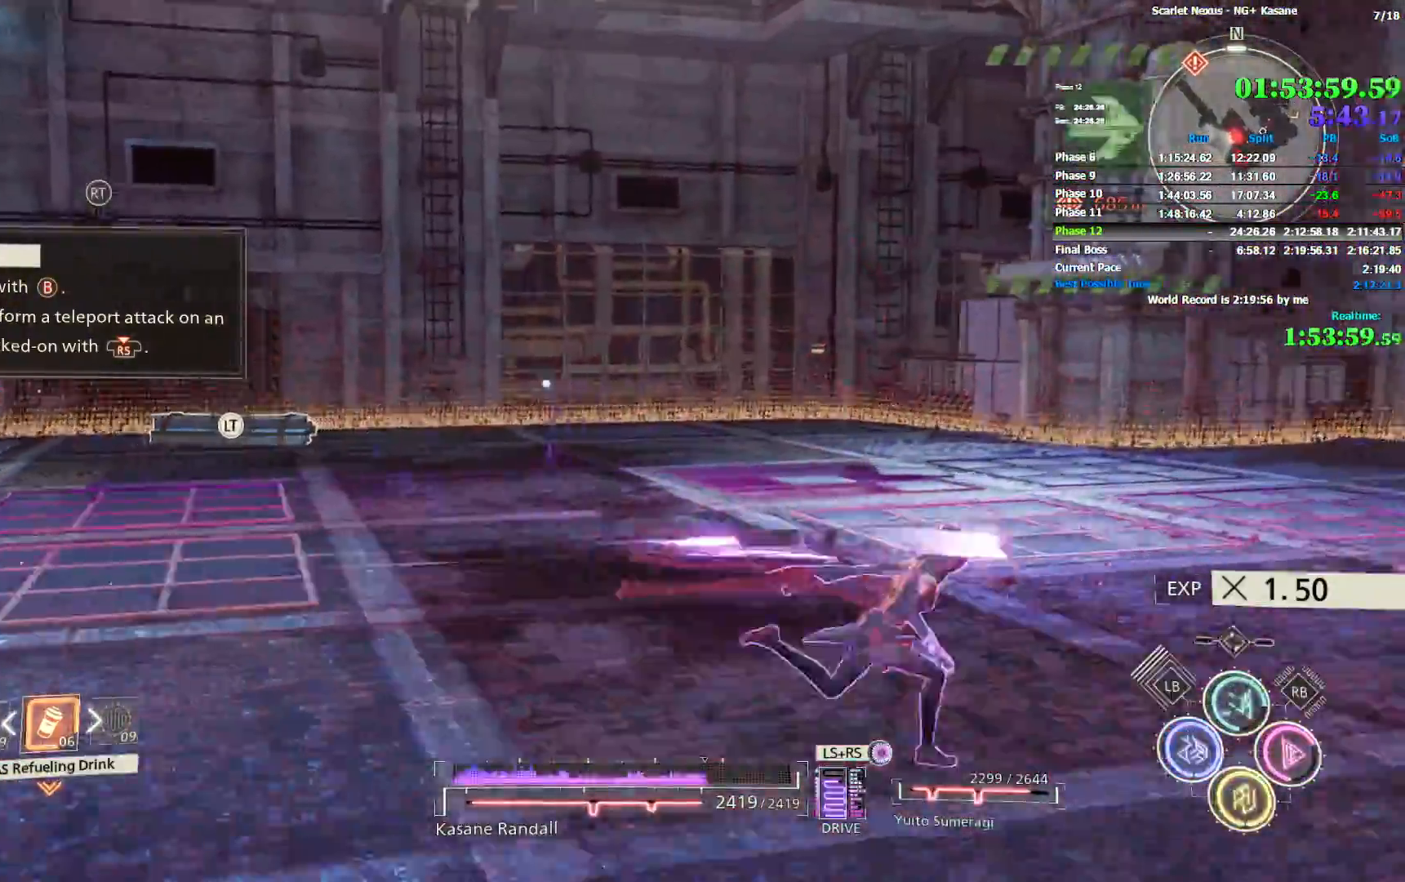
{"dt_ms": 500, "buttons": ["R1"], "left_stick": "down", "right_stick": "left", "events": [[117, "SQUARE", "down"], [183, "SQUARE", "up"], [467, "left_stick", "down"]]}
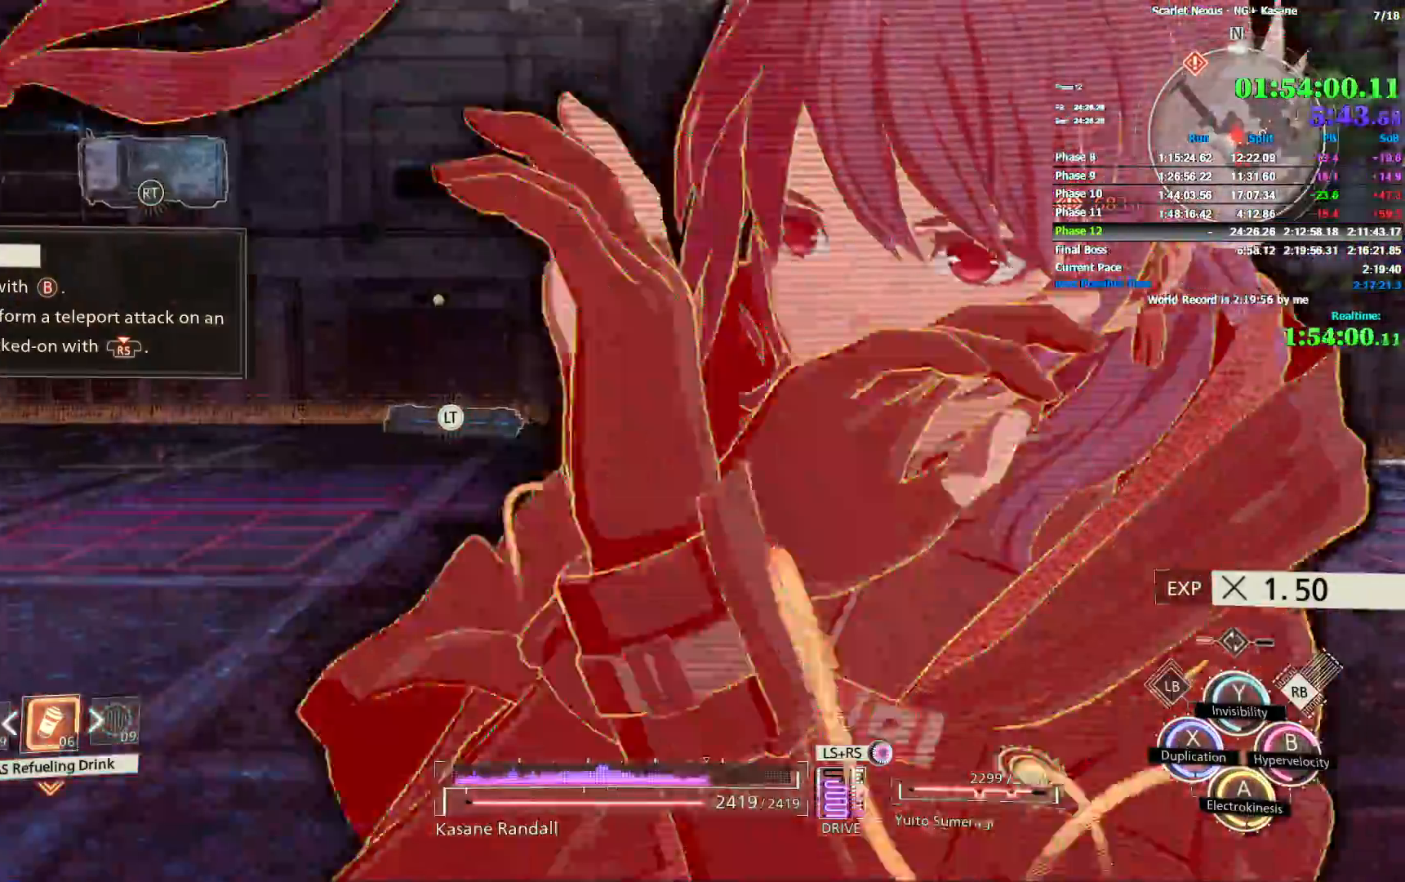
{"dt_ms": 1000, "buttons": [], "left_stick": "up-left", "right_stick": "center"}
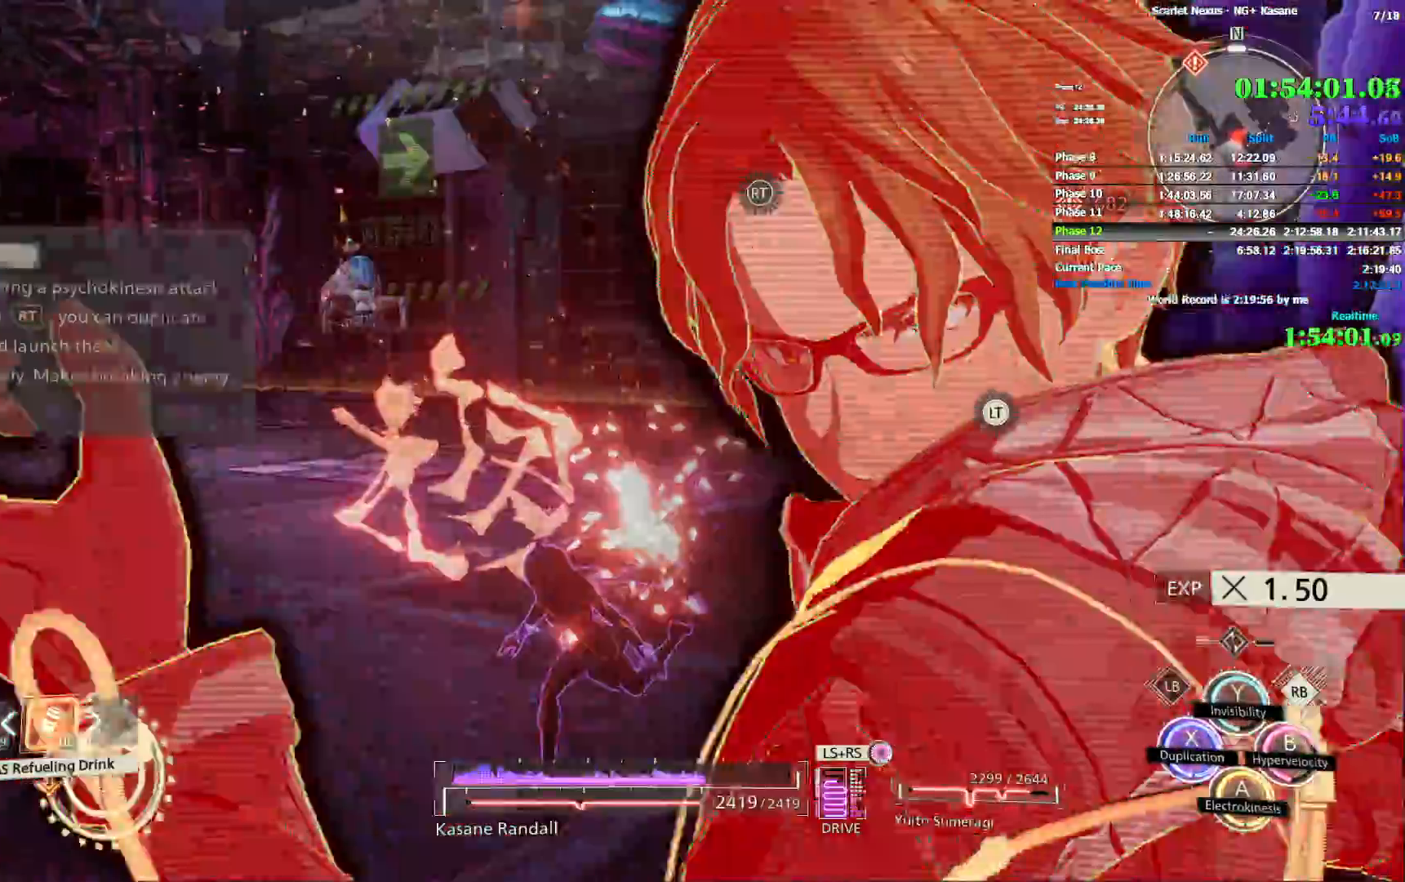
{"dt_ms": 500, "buttons": [], "left_stick": "up-left", "right_stick": "up-left", "events": [[133, "right_stick", "left"], [267, "right_stick", "up-left"]]}
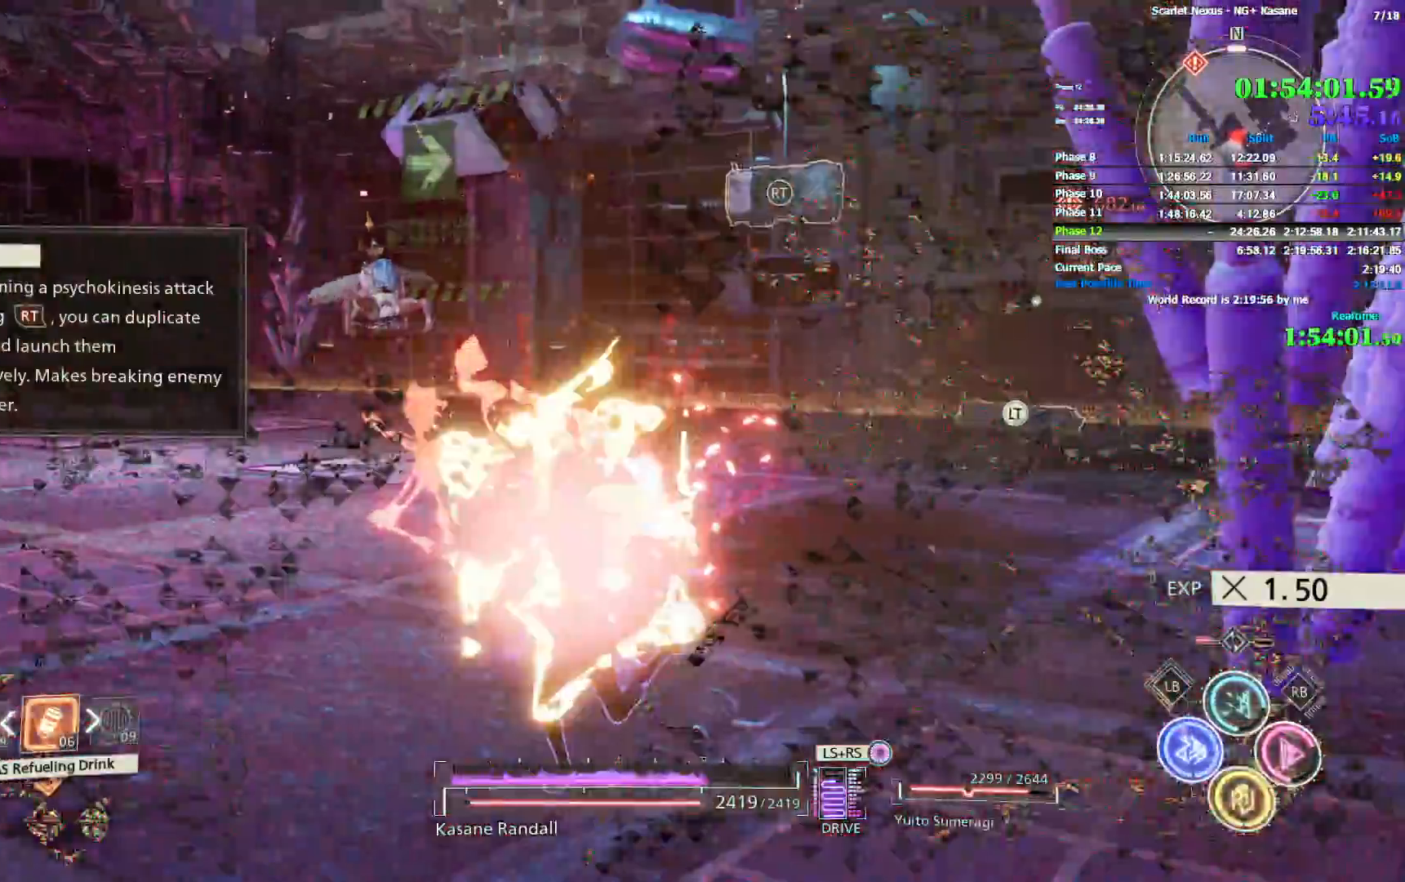
{"dt_ms": 500, "buttons": ["R1"], "left_stick": "up-left", "right_stick": "up-left", "events": [[33, "right_stick", "center"], [250, "R1", "down"], [283, "right_stick", "up-left"]]}
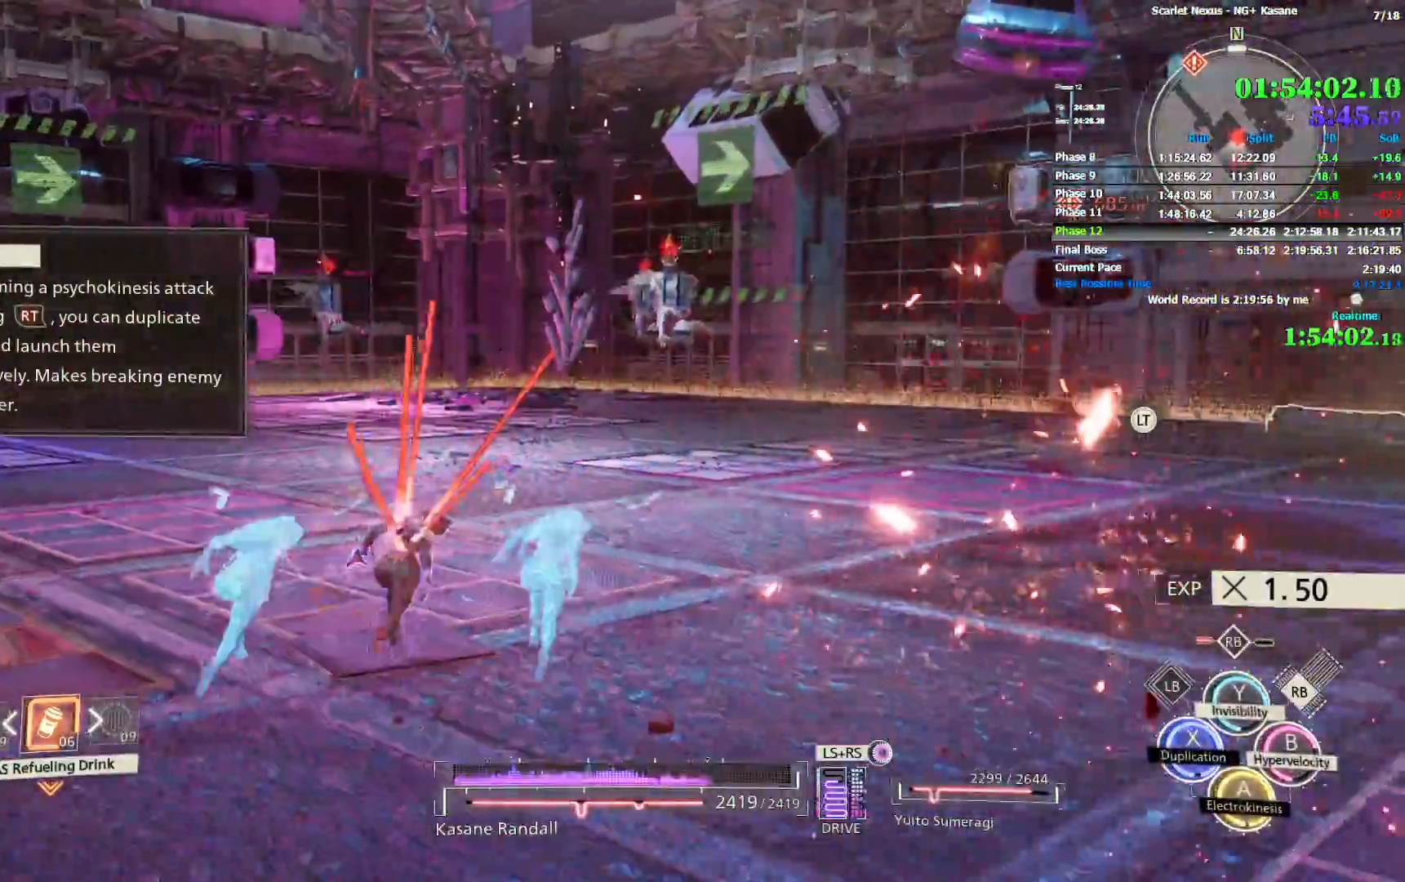
{"dt_ms": 500, "buttons": [], "left_stick": "up-left", "right_stick": "center", "events": [[117, "right_stick", "center"], [133, "TRIANGLE", "down"], [217, "TRIANGLE", "up"], [383, "R1", "up"]]}
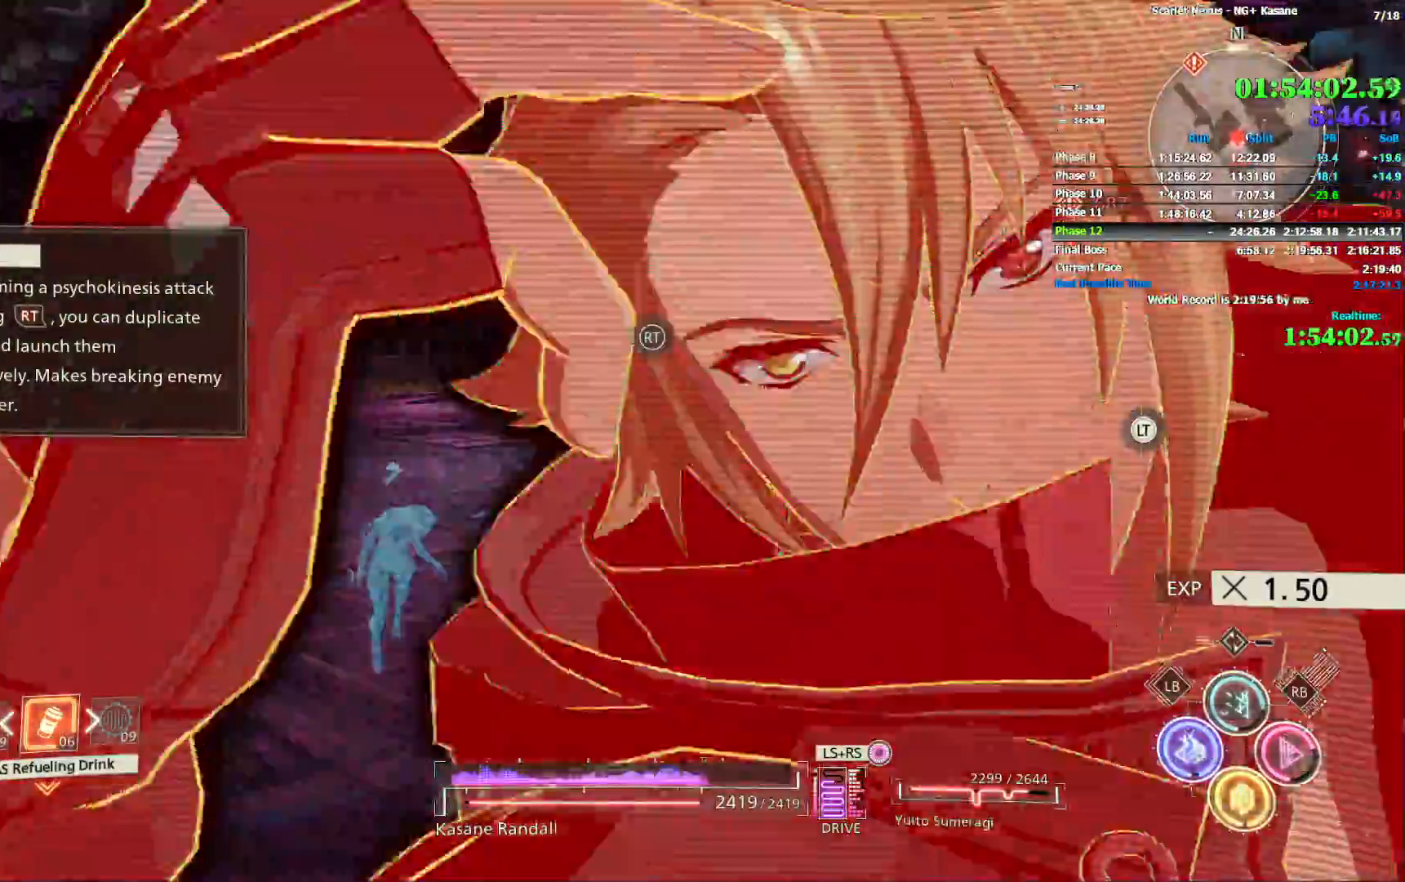
{"dt_ms": 500, "buttons": ["R1"], "left_stick": "up-left", "right_stick": "center", "events": [[433, "R1", "down"]]}
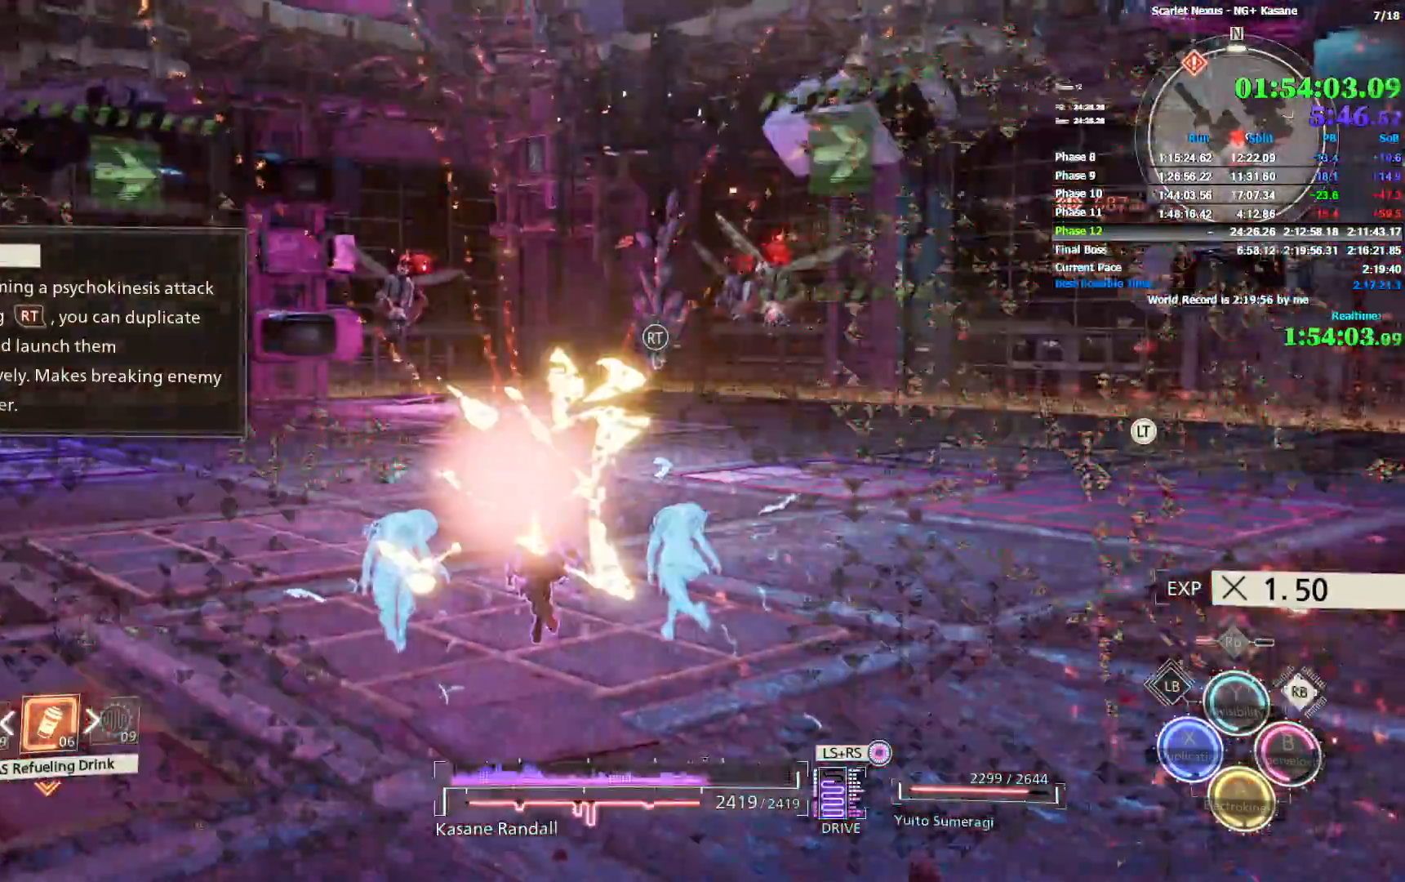
{"dt_ms": 500, "buttons": ["R1"], "left_stick": "up-left", "right_stick": "center", "events": []}
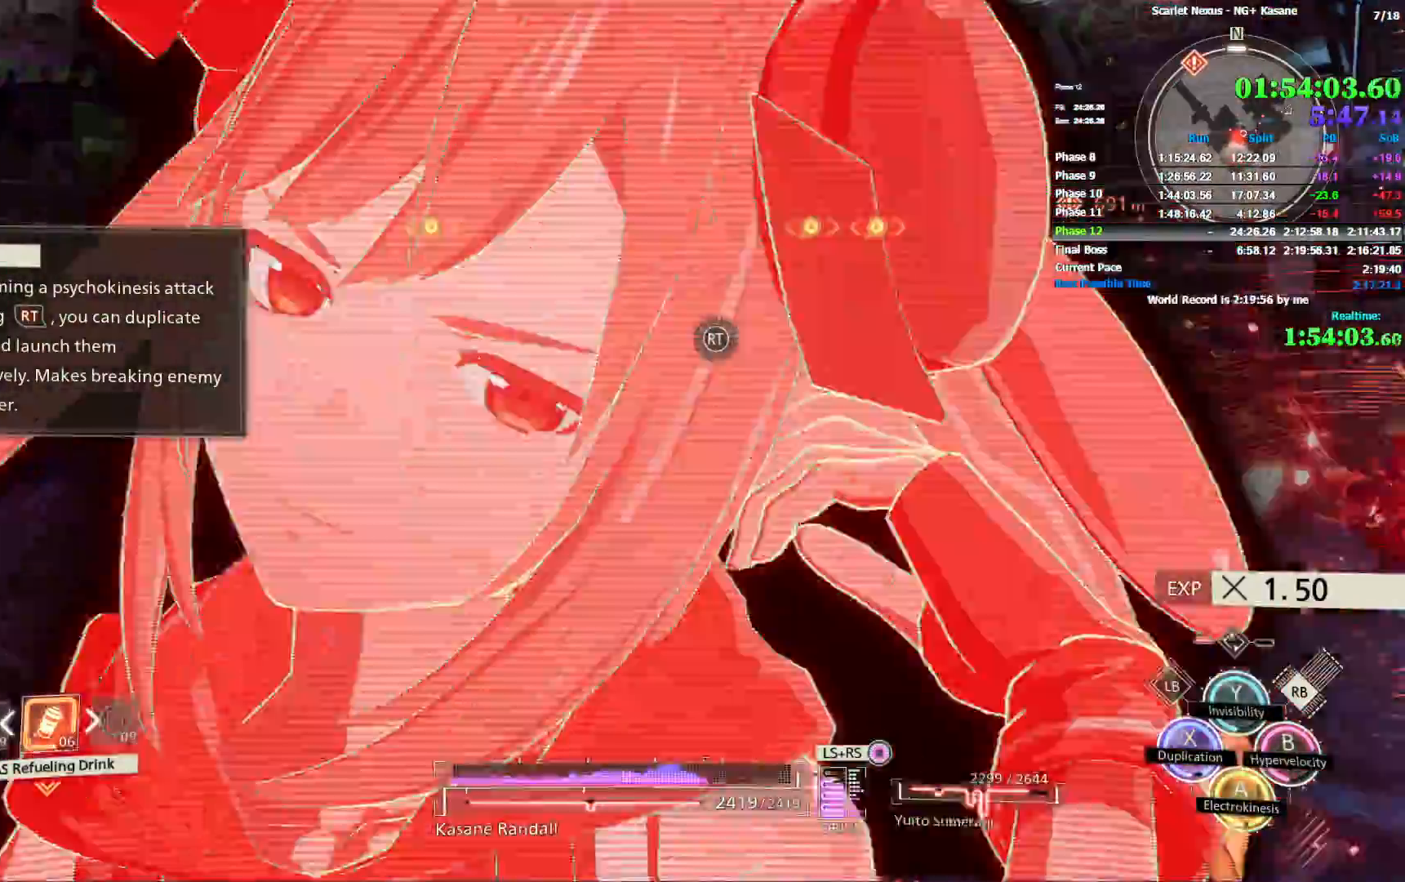
{"dt_ms": 500, "buttons": [], "left_stick": "up-left", "right_stick": "center", "events": [[83, "R1", "up"]]}
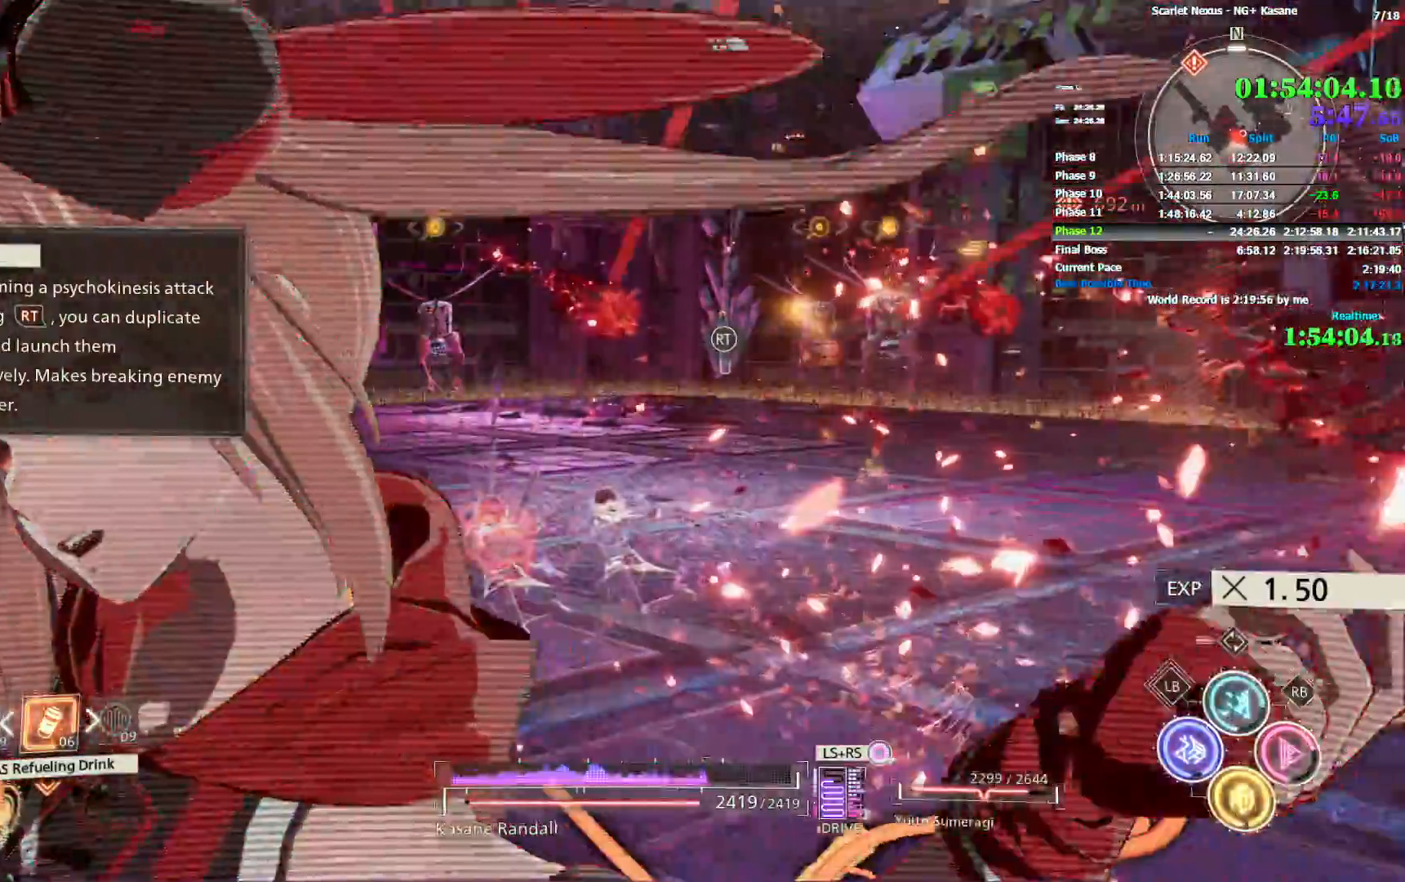
{"dt_ms": 500, "buttons": [], "left_stick": "up-left", "right_stick": "center", "events": []}